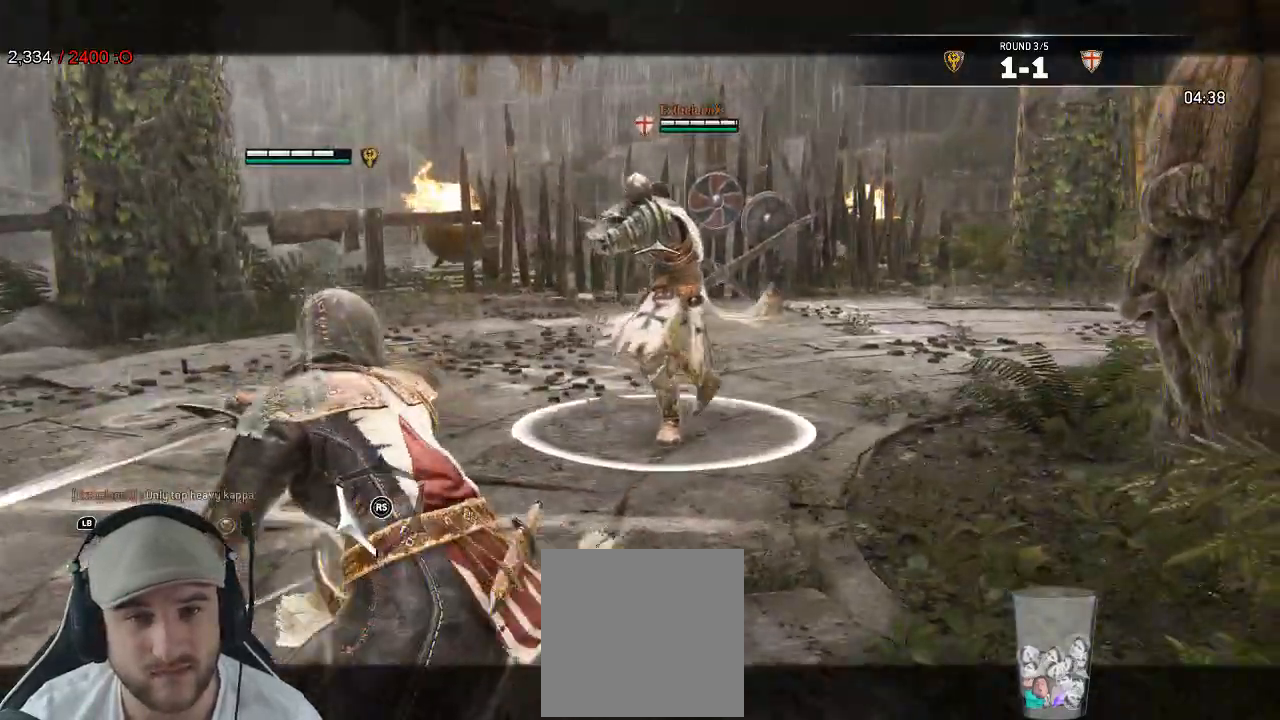
Gameplay with a controller (Xbox layout); each line is a JSON object with the inputs held at the frame after it (dt_ms = milliseconds from this image to that frame). "events" lists button and stick changes between this image and that frame as [ms after this image, input, new state], when the widget could be followed in between. Not read: SHARE.
{"dt_ms": 500, "buttons": ["L2"], "left_stick": "up-left", "right_stick": "left", "events": [[83, "right_stick", "up-right"], [183, "right_stick", "right"], [217, "left_stick", "left"], [317, "left_stick", "up-left"], [417, "right_stick", "down-left"], [483, "right_stick", "left"]]}
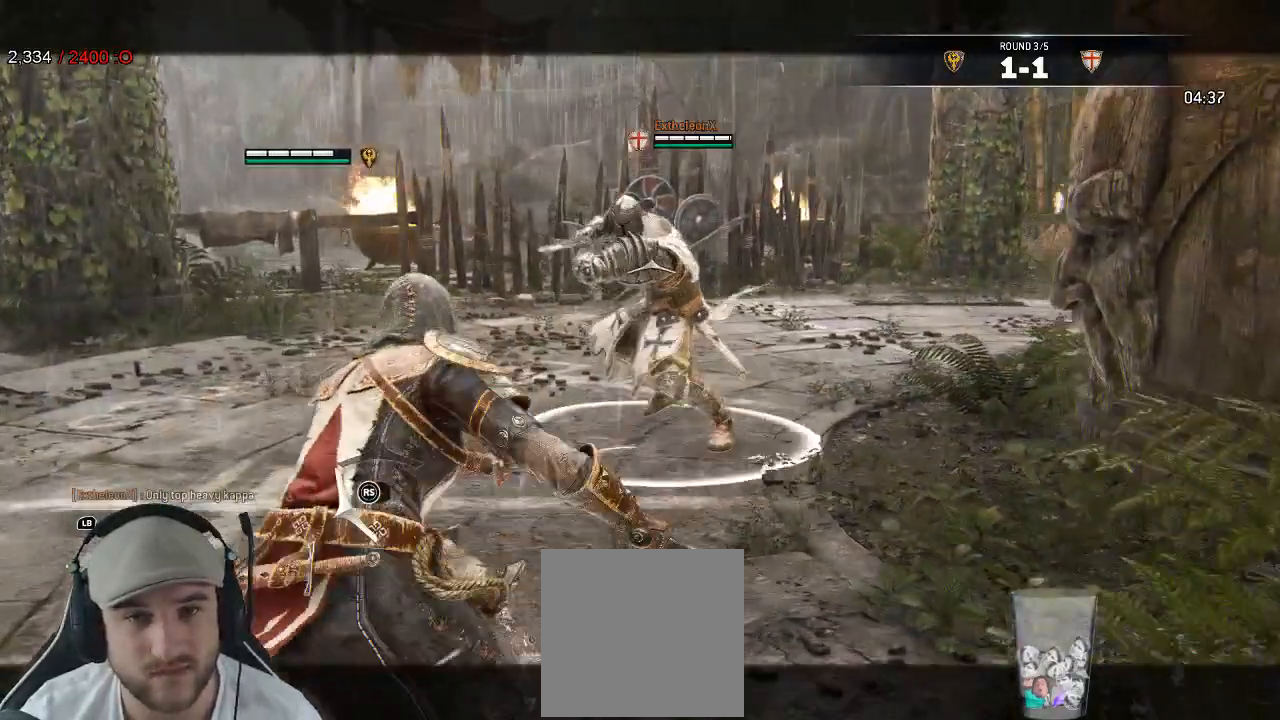
{"dt_ms": 500, "buttons": ["L2"], "left_stick": "down", "right_stick": "up-right", "events": [[183, "left_stick", "down"], [333, "right_stick", "up"], [433, "right_stick", "up-right"]]}
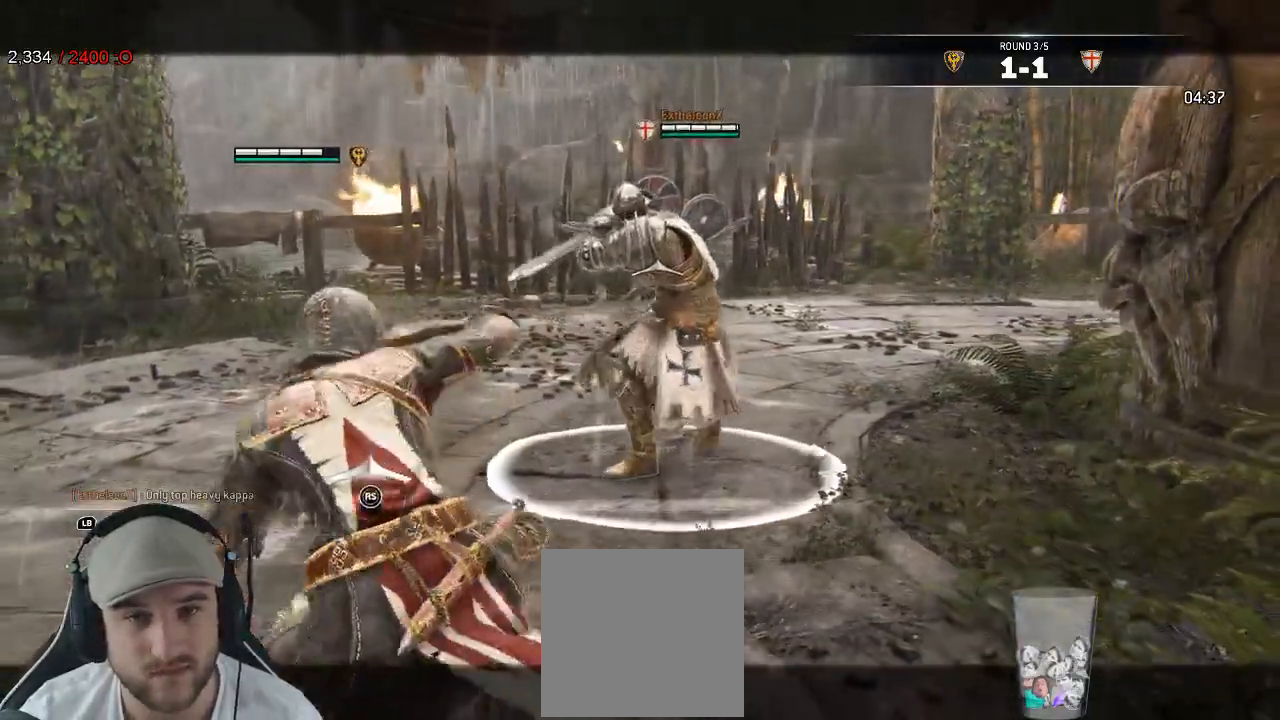
{"dt_ms": 500, "buttons": ["L2"], "left_stick": "left", "right_stick": "left", "events": [[167, "left_stick", "left"], [183, "right_stick", "down-right"], [333, "right_stick", "left"]]}
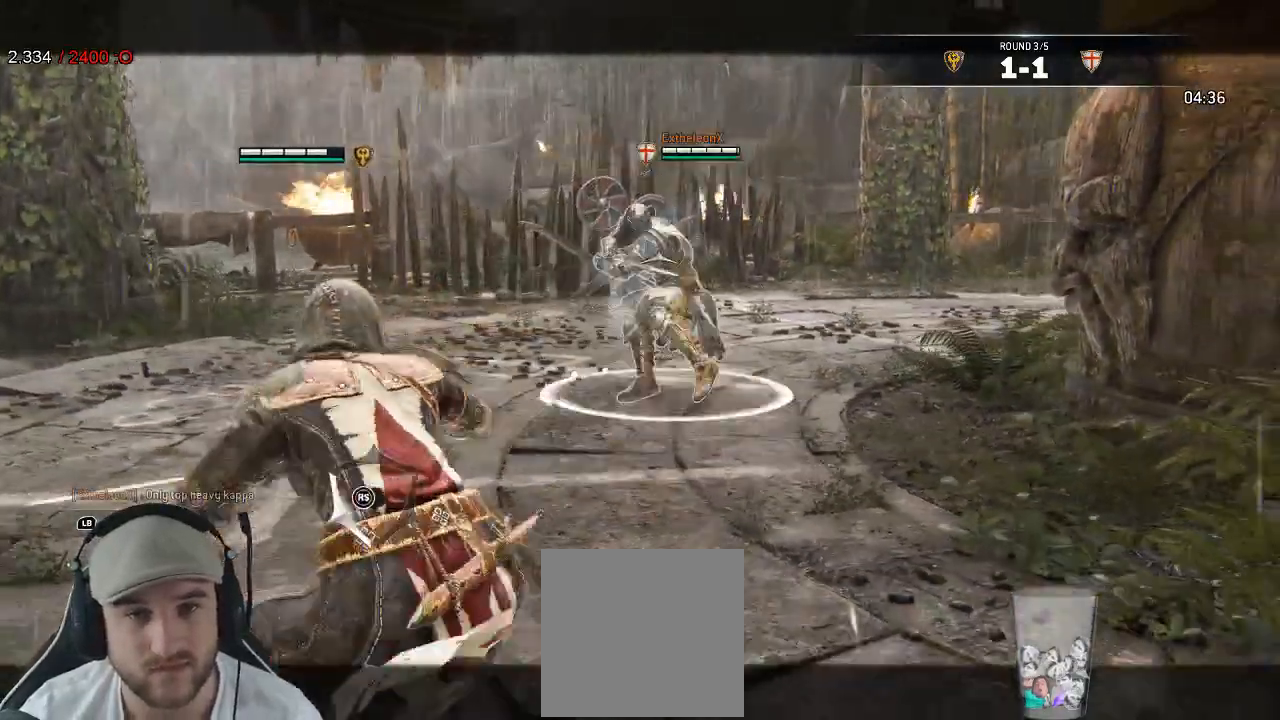
{"dt_ms": 500, "buttons": ["A", "L2"], "left_stick": "up-left", "right_stick": "center"}
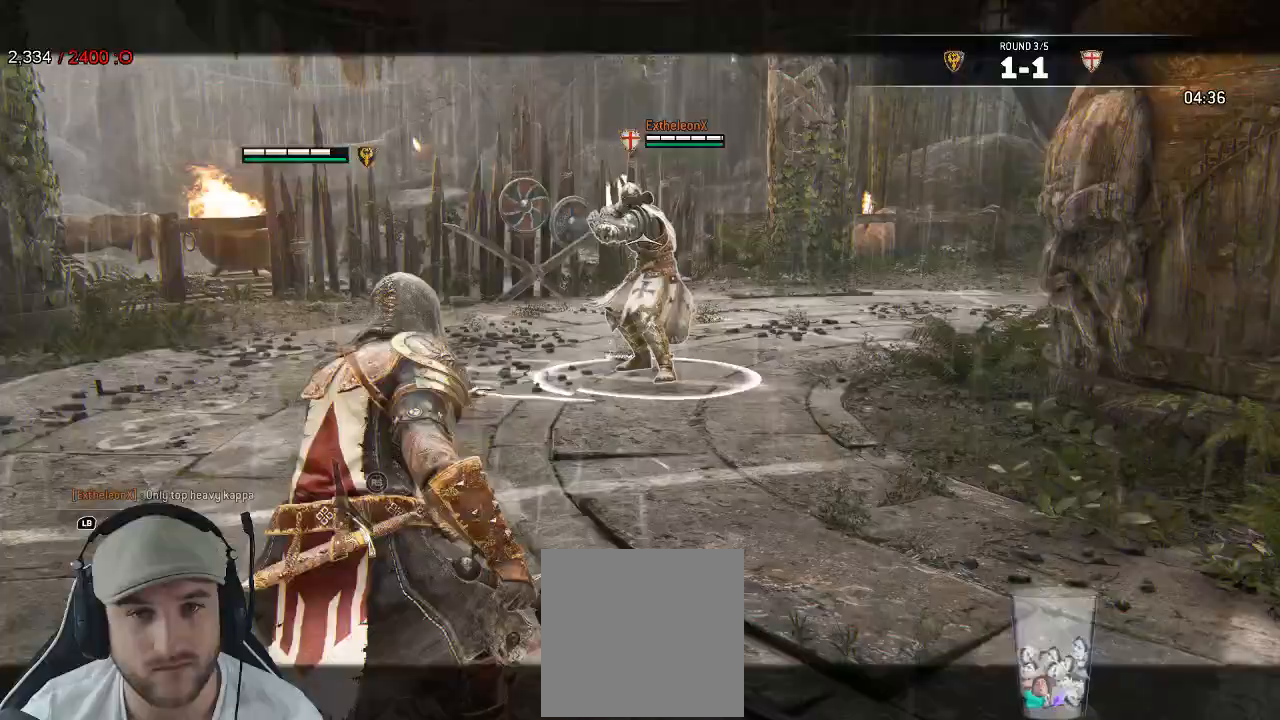
{"dt_ms": 1000, "buttons": ["L2", "R2", "R3"], "left_stick": "up", "right_stick": "up"}
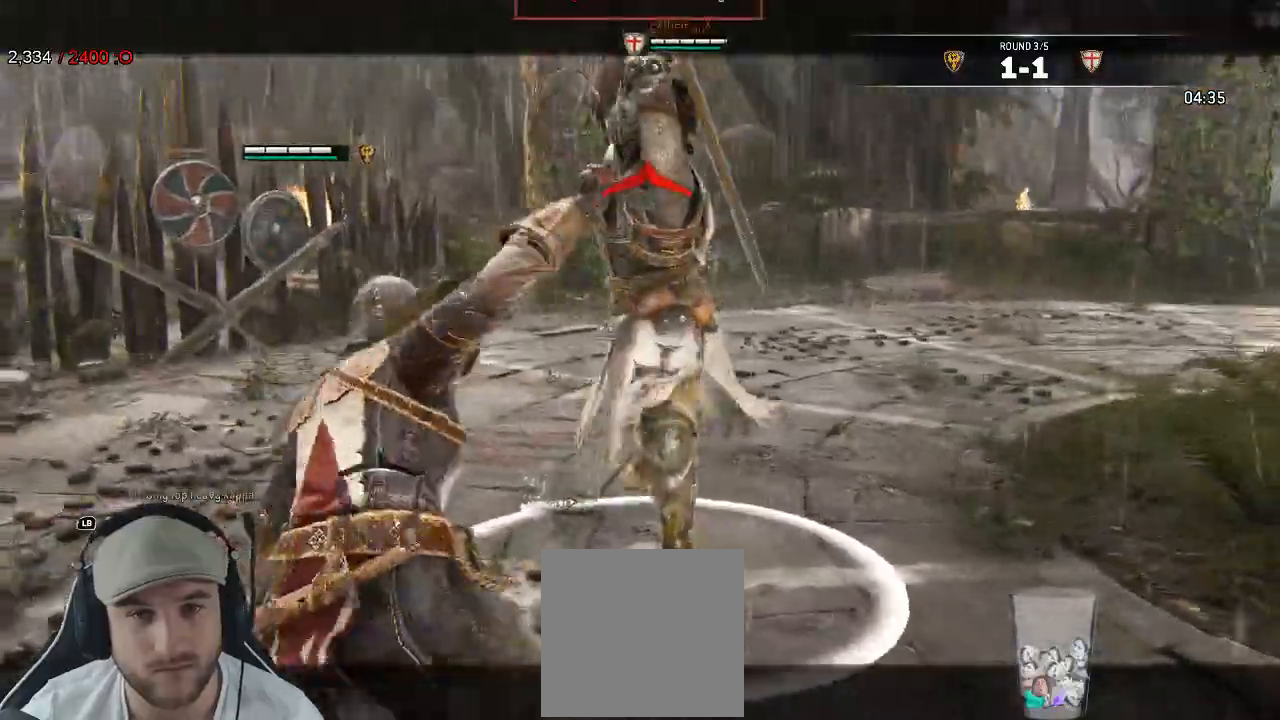
{"dt_ms": 1000, "buttons": ["L2"], "left_stick": "right", "right_stick": "center"}
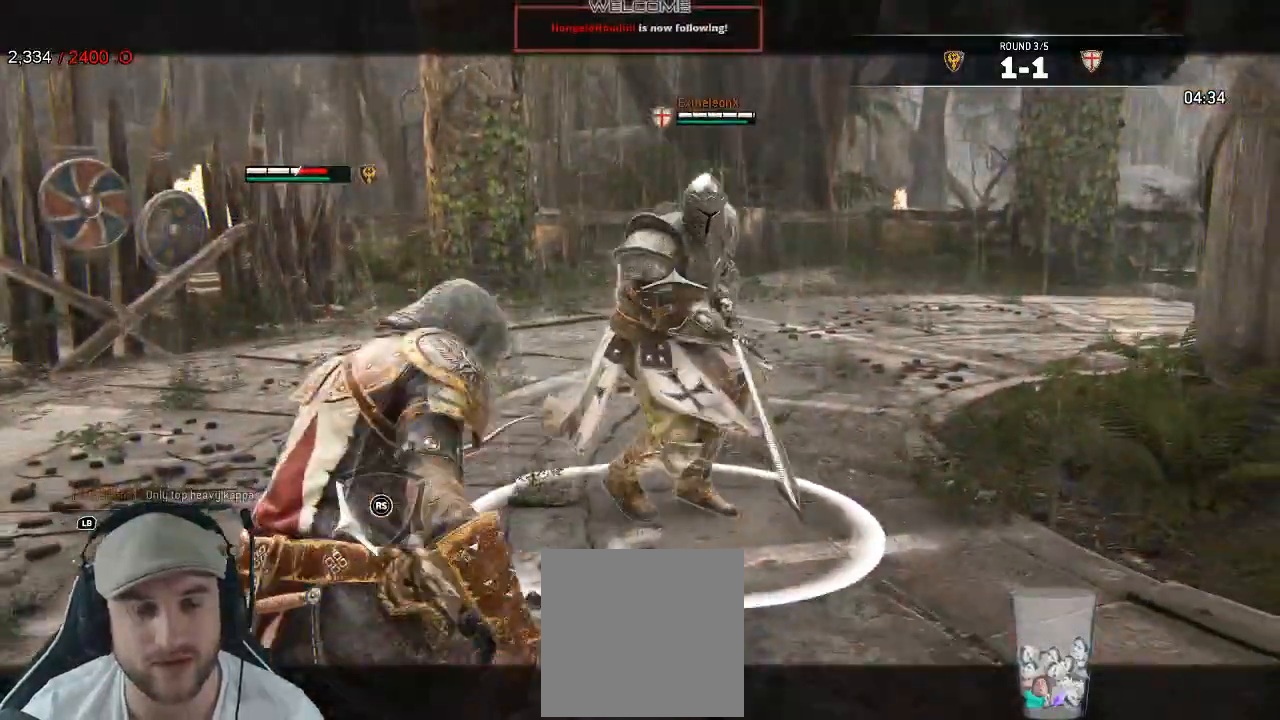
{"dt_ms": 500, "buttons": ["L2"], "left_stick": "up-left", "right_stick": "left", "events": [[67, "left_stick", "up"], [67, "right_stick", "up-right"], [167, "left_stick", "up-left"], [217, "right_stick", "center"], [483, "right_stick", "left"]]}
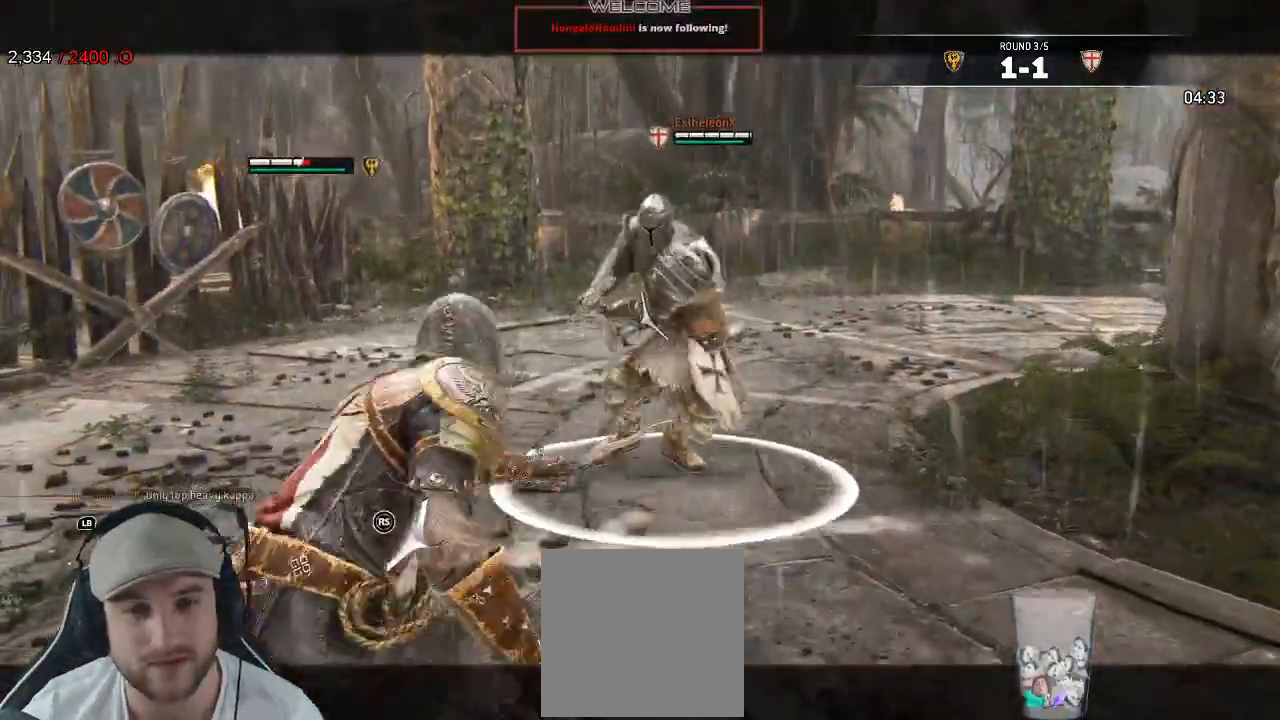
{"dt_ms": 1000, "buttons": ["L2"], "left_stick": "center", "right_stick": "center"}
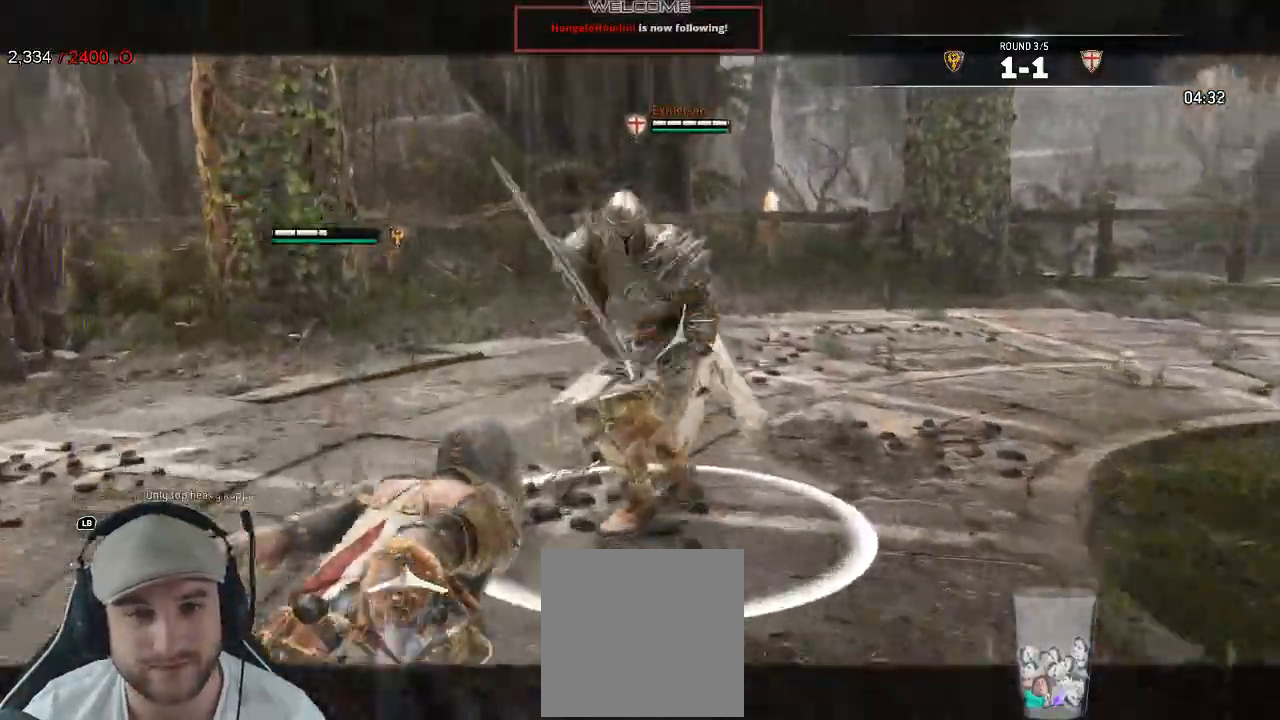
{"dt_ms": 500, "buttons": ["L2"], "left_stick": "left", "right_stick": "up-right"}